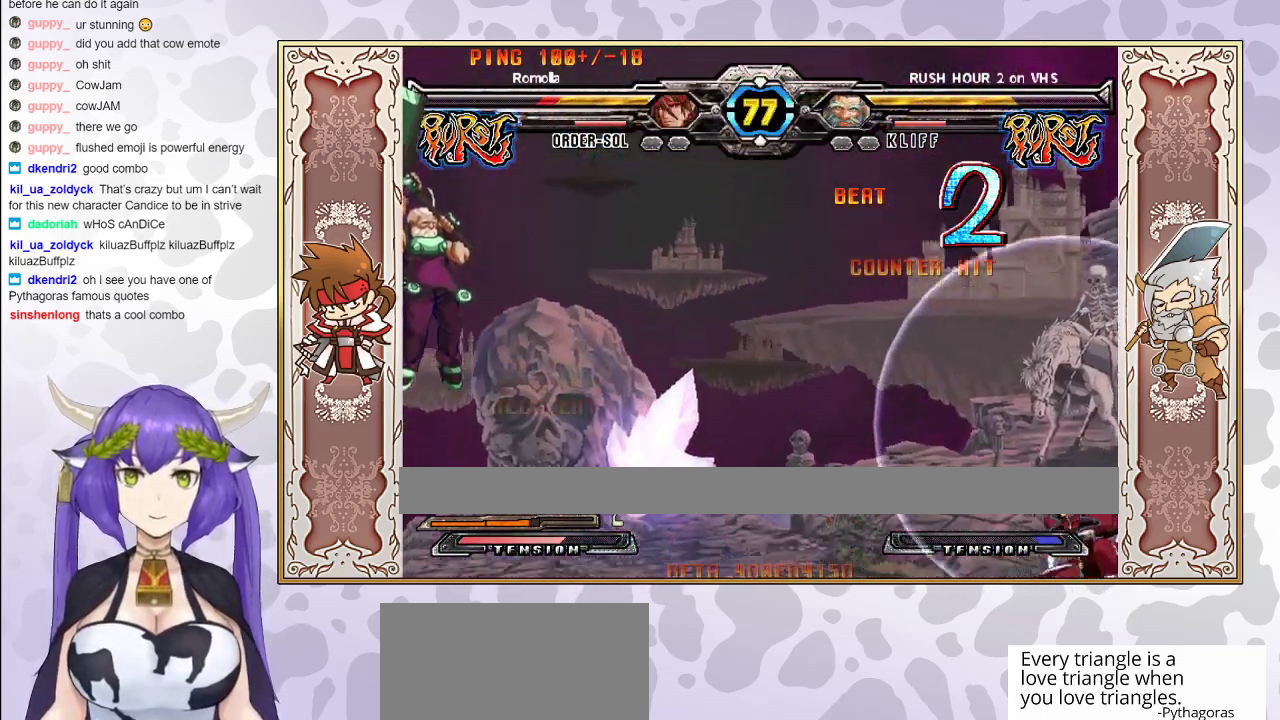
Gameplay with a controller (arcade stick); each line is a JSON object with the inputs held at the frame after it. "events" lists button and stick changes between this image and that frame as [ms after this image, input, new state], when the widget could be followed in between. Not read: L3 R3 left_stick other_buttons.
{"buttons": [], "events": []}
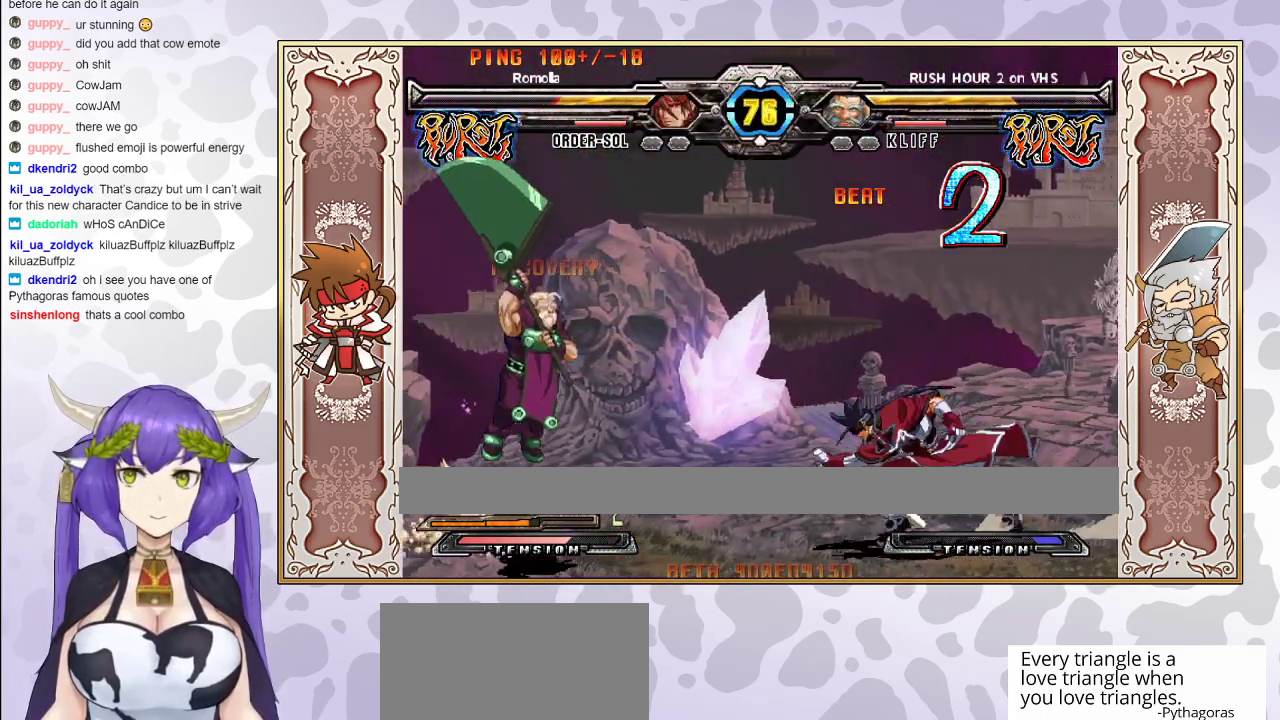
{"buttons": [], "events": [[350, "CIRCLE", "down"], [483, "CIRCLE", "up"]]}
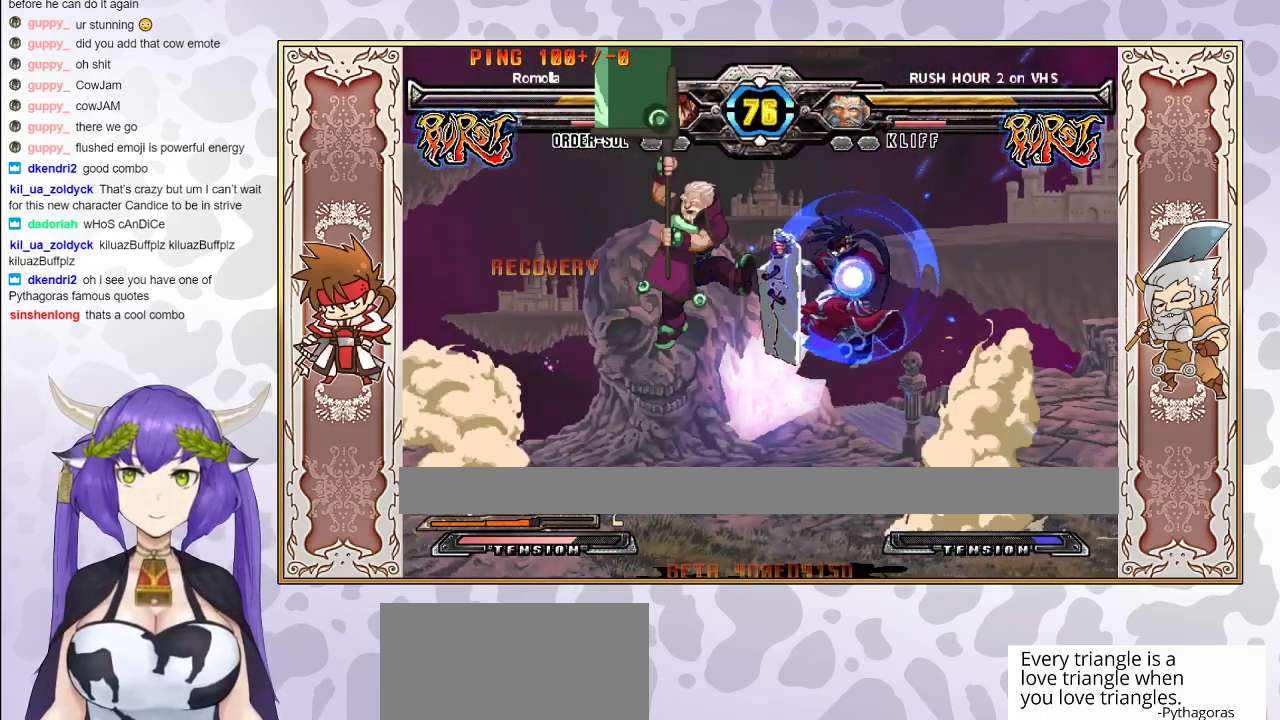
{"buttons": [], "events": []}
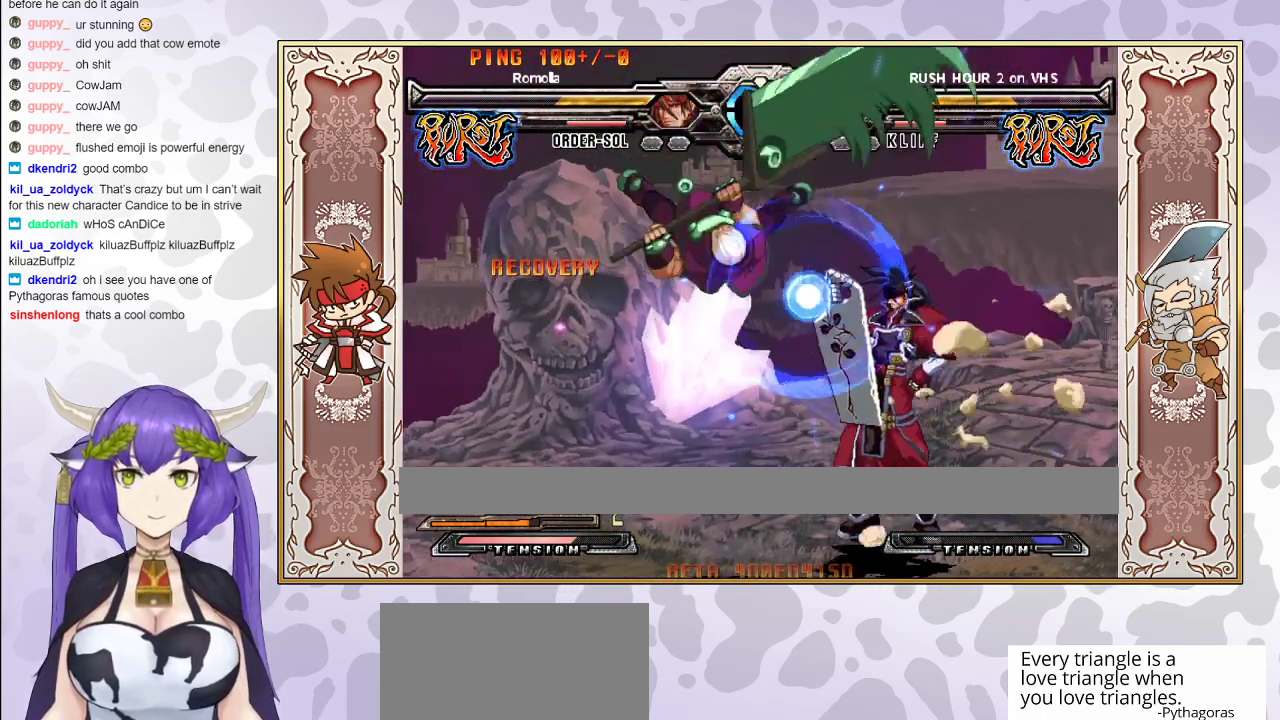
{"buttons": [], "events": [[133, "TRIANGLE", "down"], [200, "TRIANGLE", "up"], [267, "R1", "down"], [350, "R1", "up"]]}
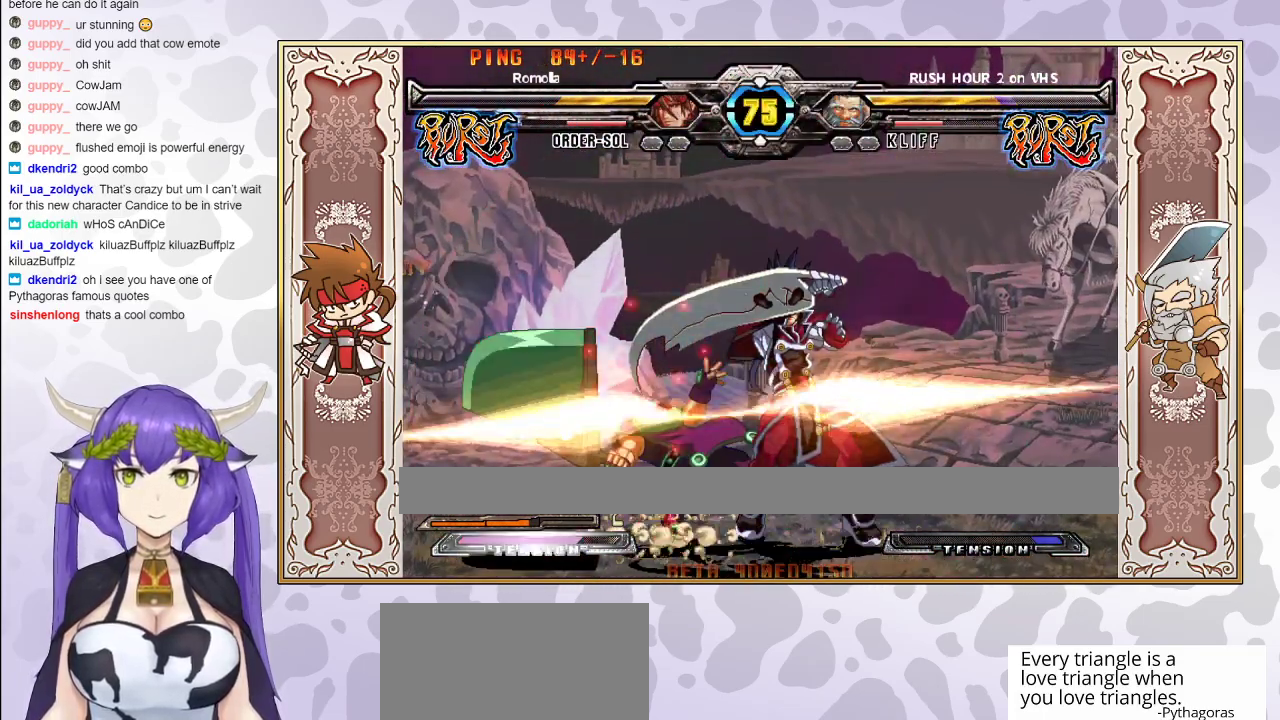
{"buttons": [], "events": [[17, "R1", "down"], [100, "R1", "up"], [283, "CIRCLE", "down"], [383, "CIRCLE", "up"]]}
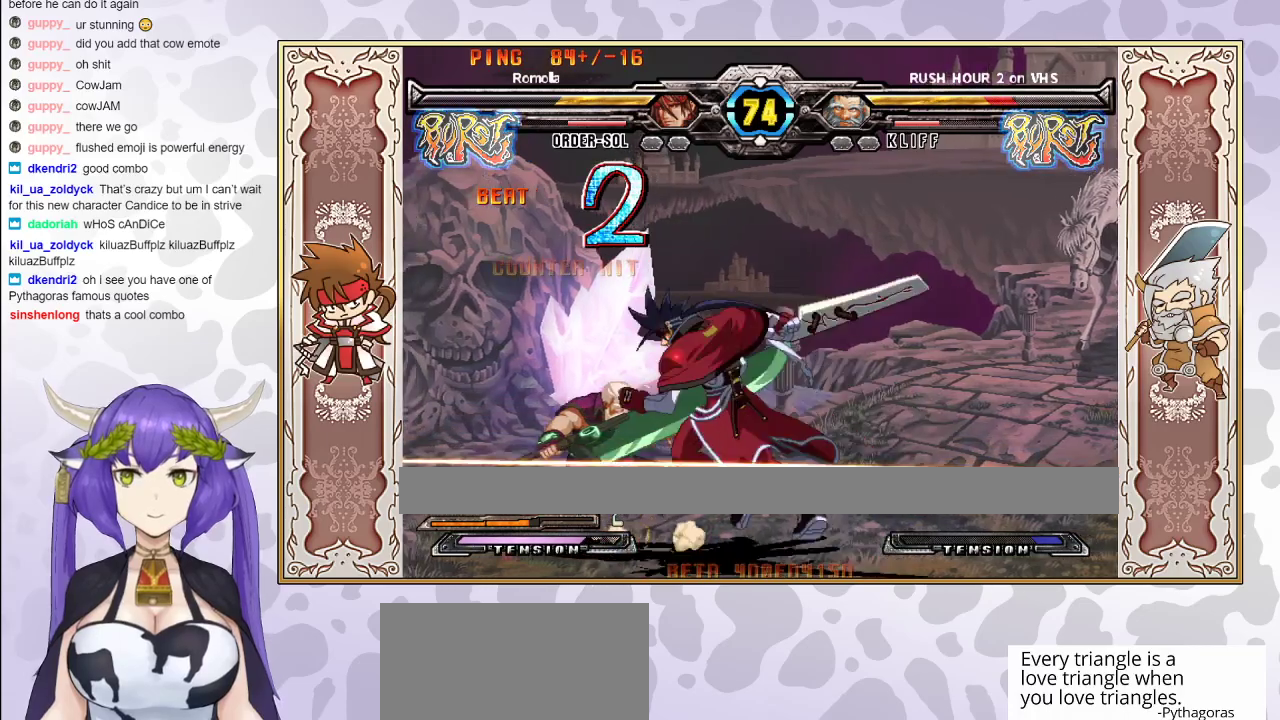
{"buttons": [], "events": []}
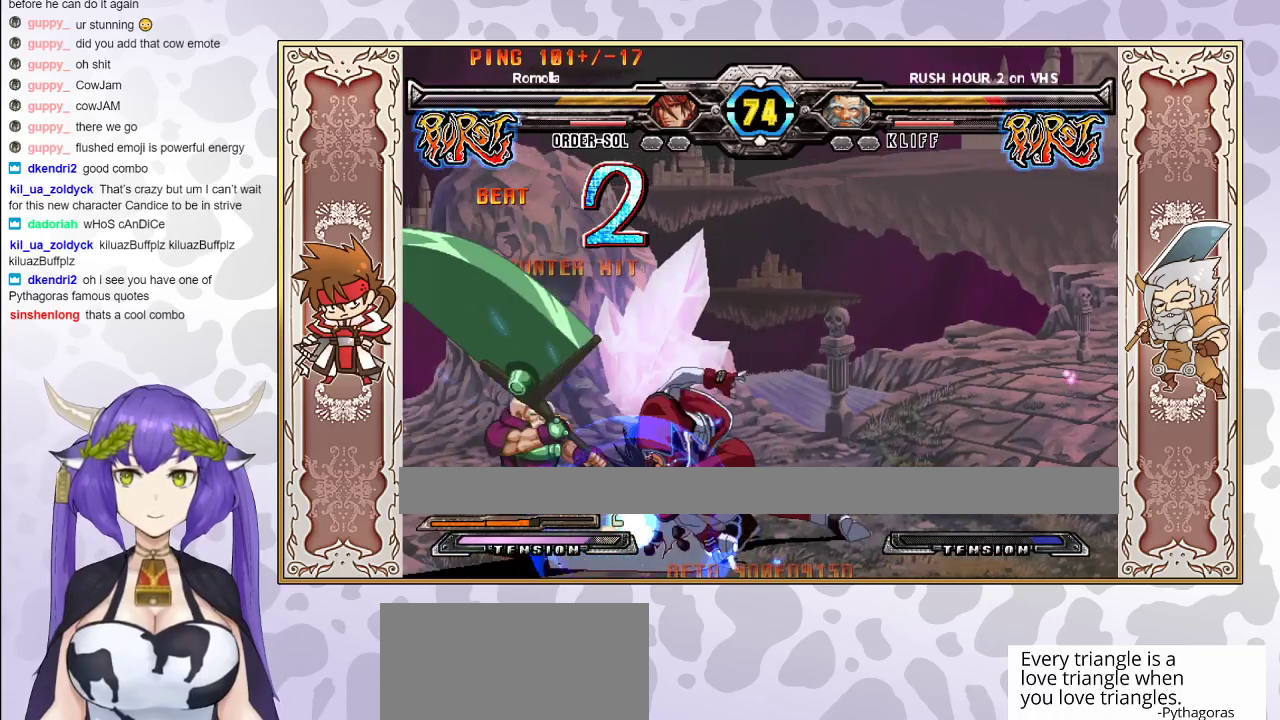
{"buttons": [], "events": []}
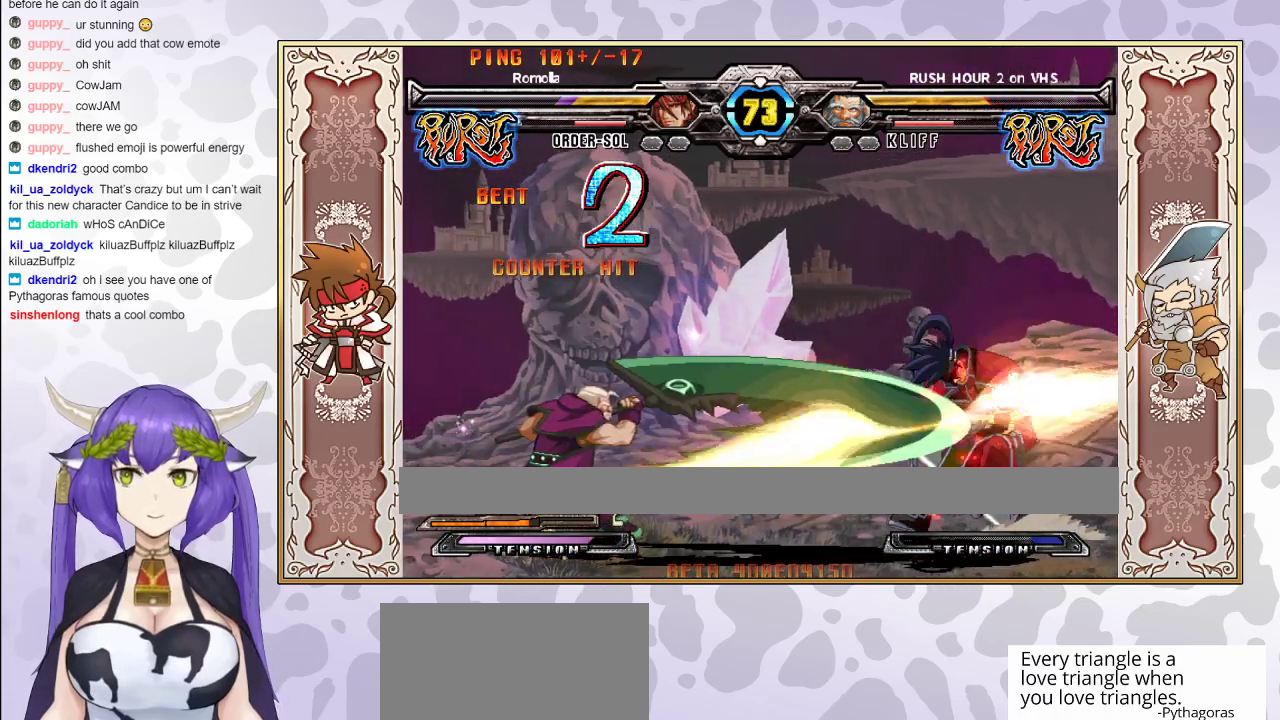
{"buttons": [], "events": []}
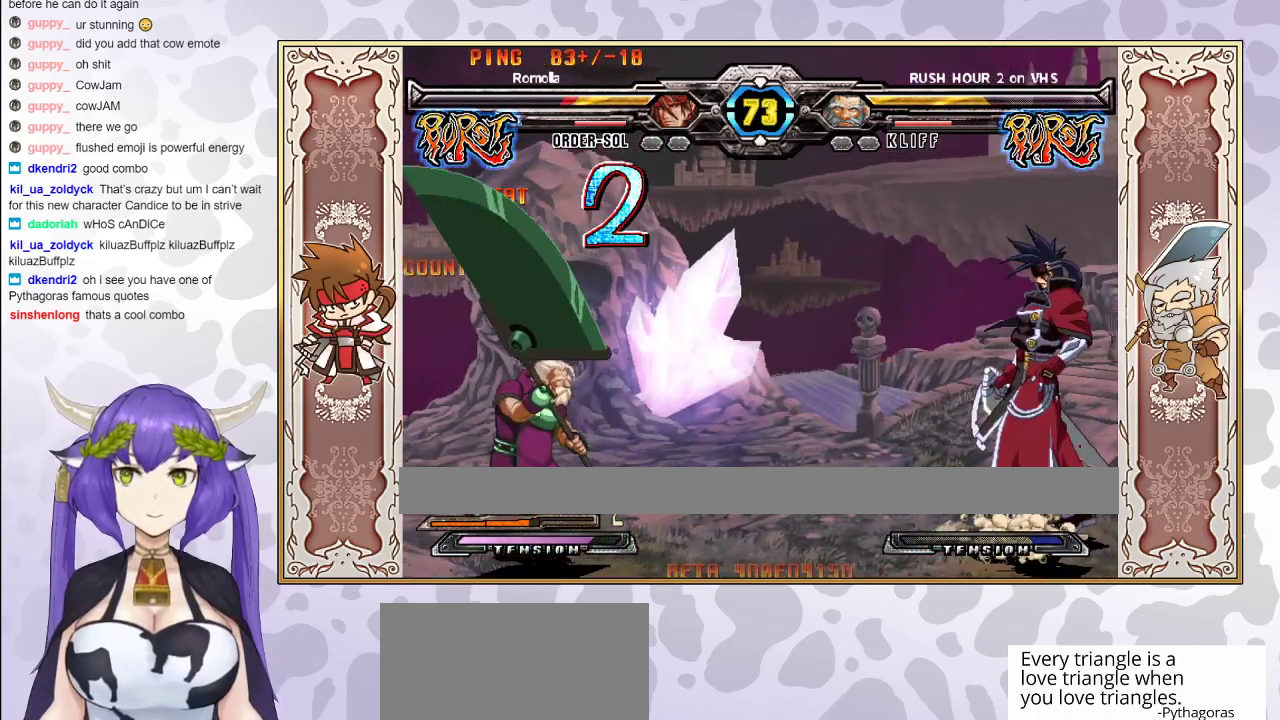
{"buttons": [], "events": []}
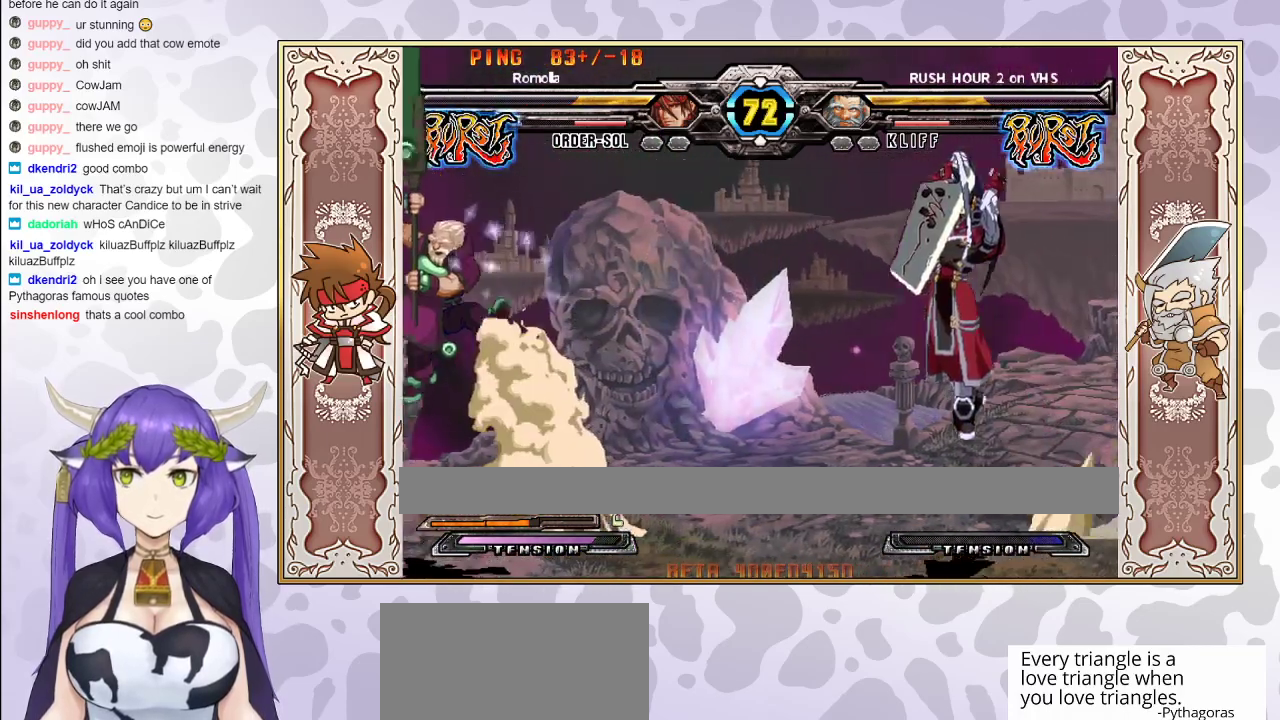
{"buttons": [], "events": []}
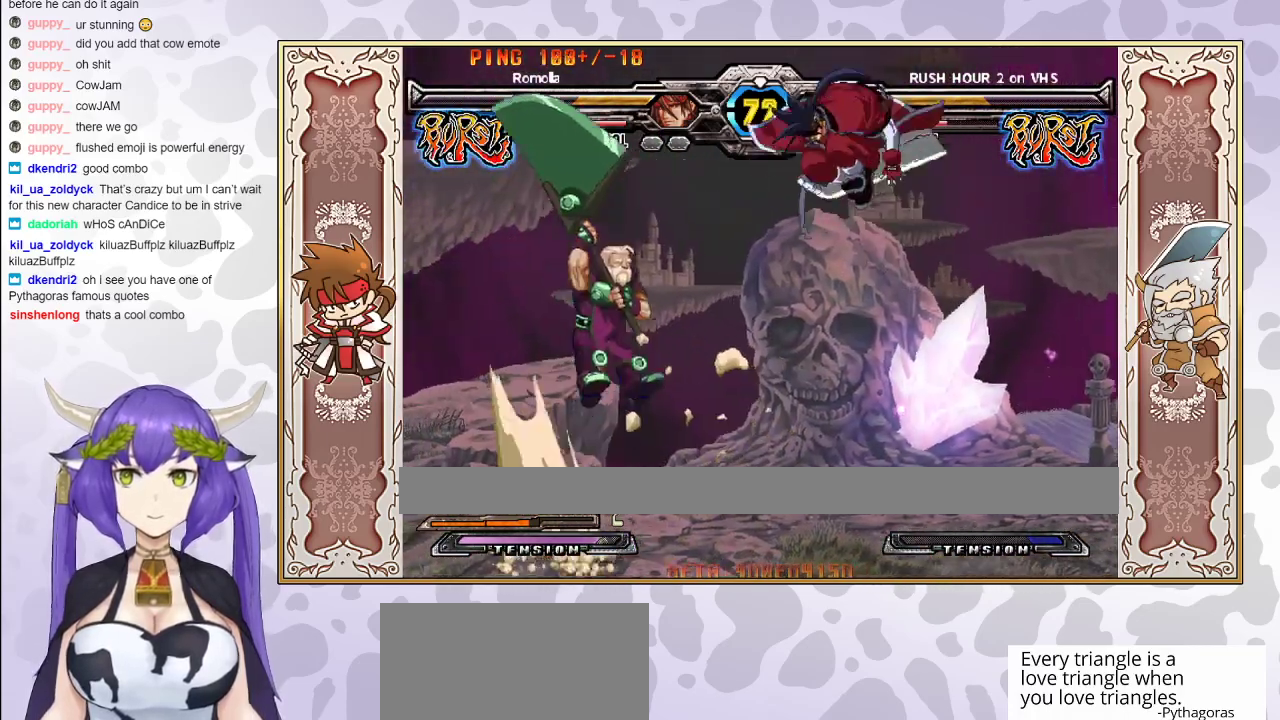
{"buttons": [], "events": [[17, "CIRCLE", "down"], [117, "CIRCLE", "up"]]}
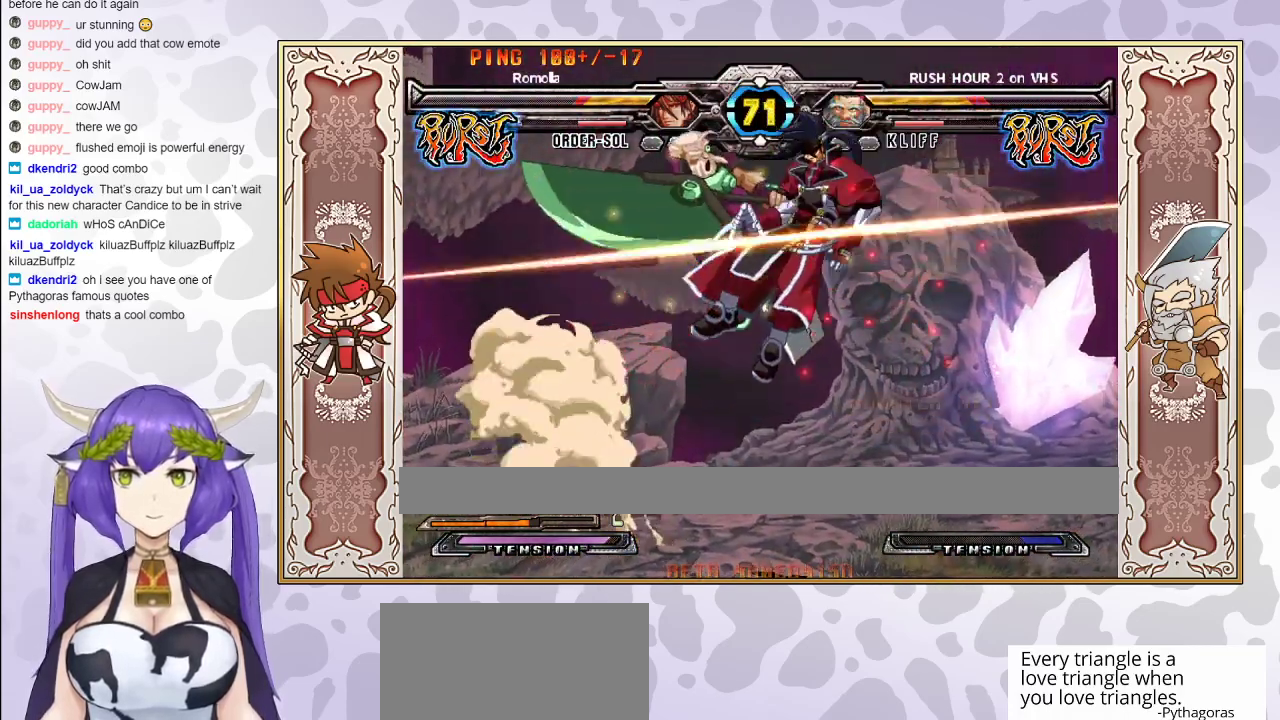
{"buttons": ["TRIANGLE"], "events": [[167, "TRIANGLE", "down"], [183, "CROSS", "down"], [233, "CROSS", "up"], [233, "TRIANGLE", "up"], [300, "CROSS", "down"], [300, "TRIANGLE", "down"], [367, "CROSS", "up"], [367, "TRIANGLE", "up"], [400, "CROSS", "down"], [400, "TRIANGLE", "down"], [483, "CROSS", "up"]]}
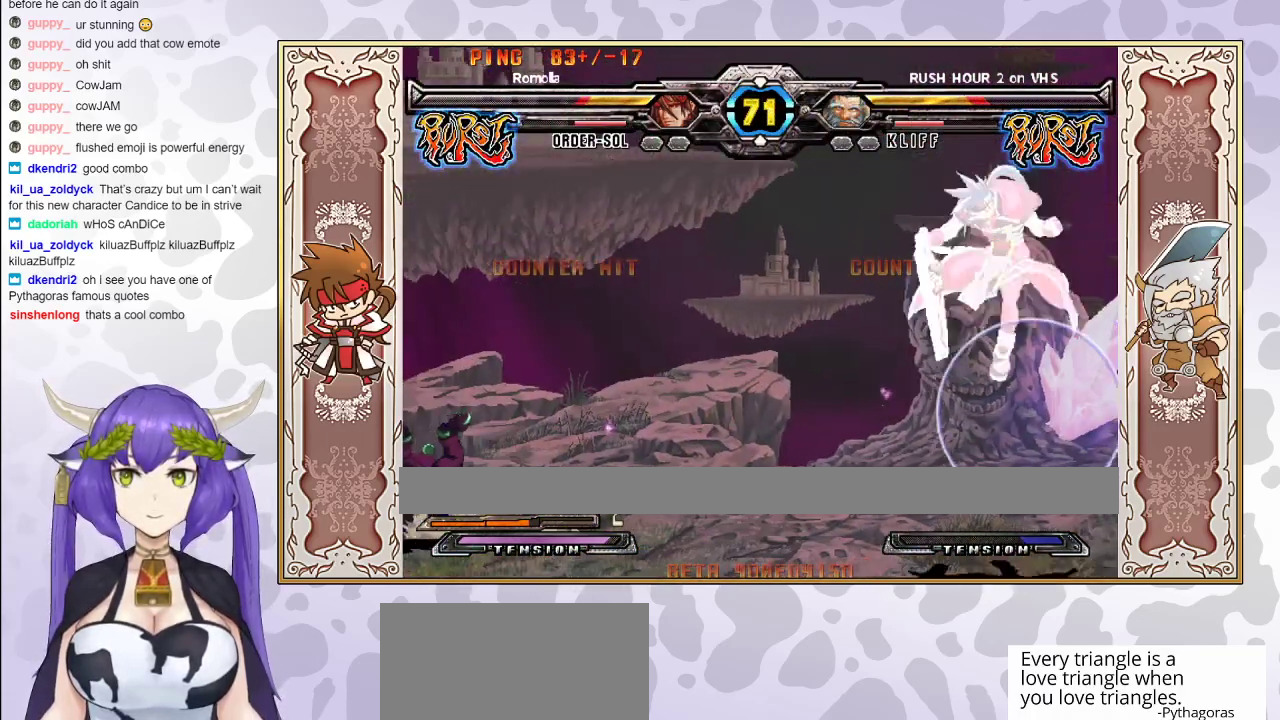
{"buttons": [], "events": [[67, "TRIANGLE", "up"]]}
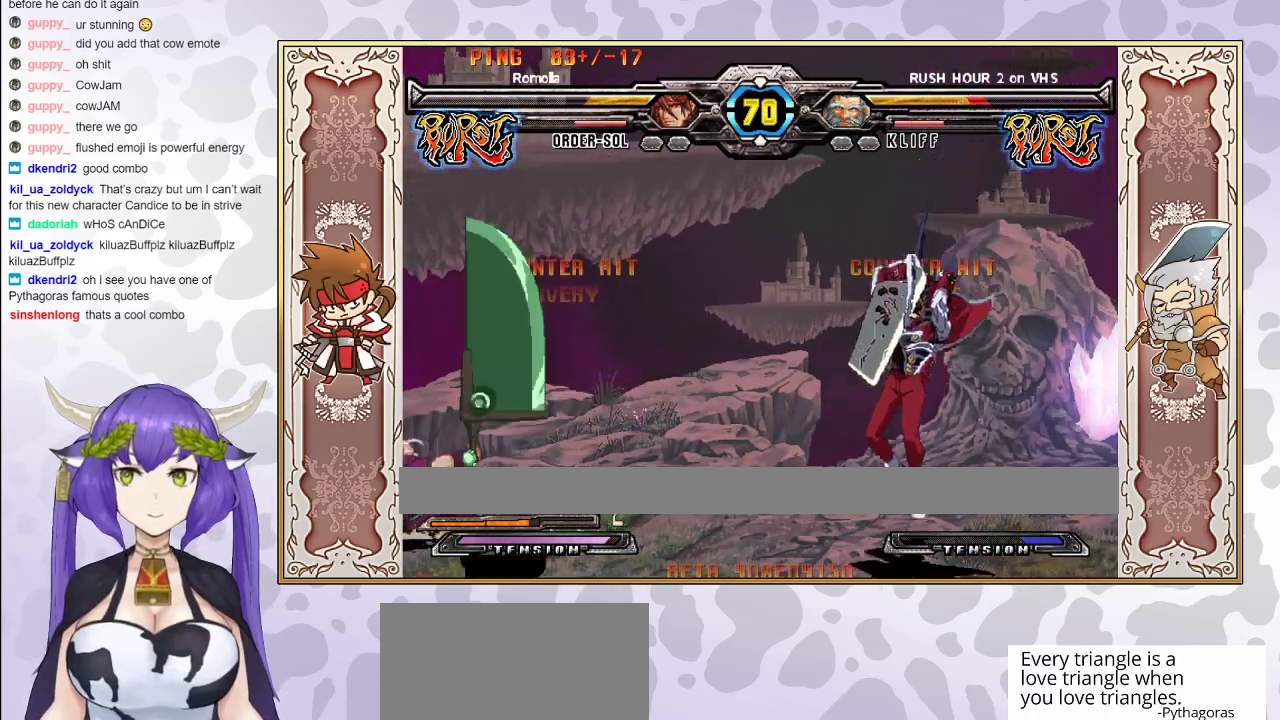
{"buttons": [], "events": [[50, "R1", "down"], [100, "R1", "up"]]}
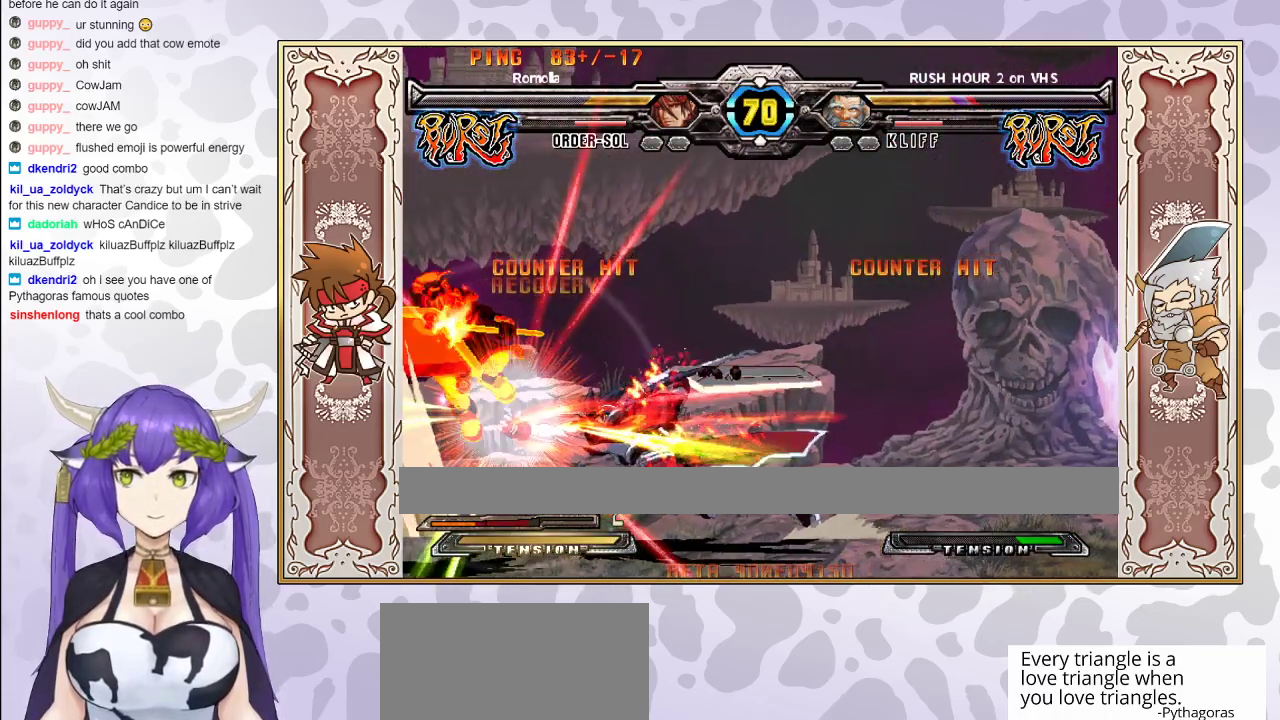
{"buttons": [], "events": []}
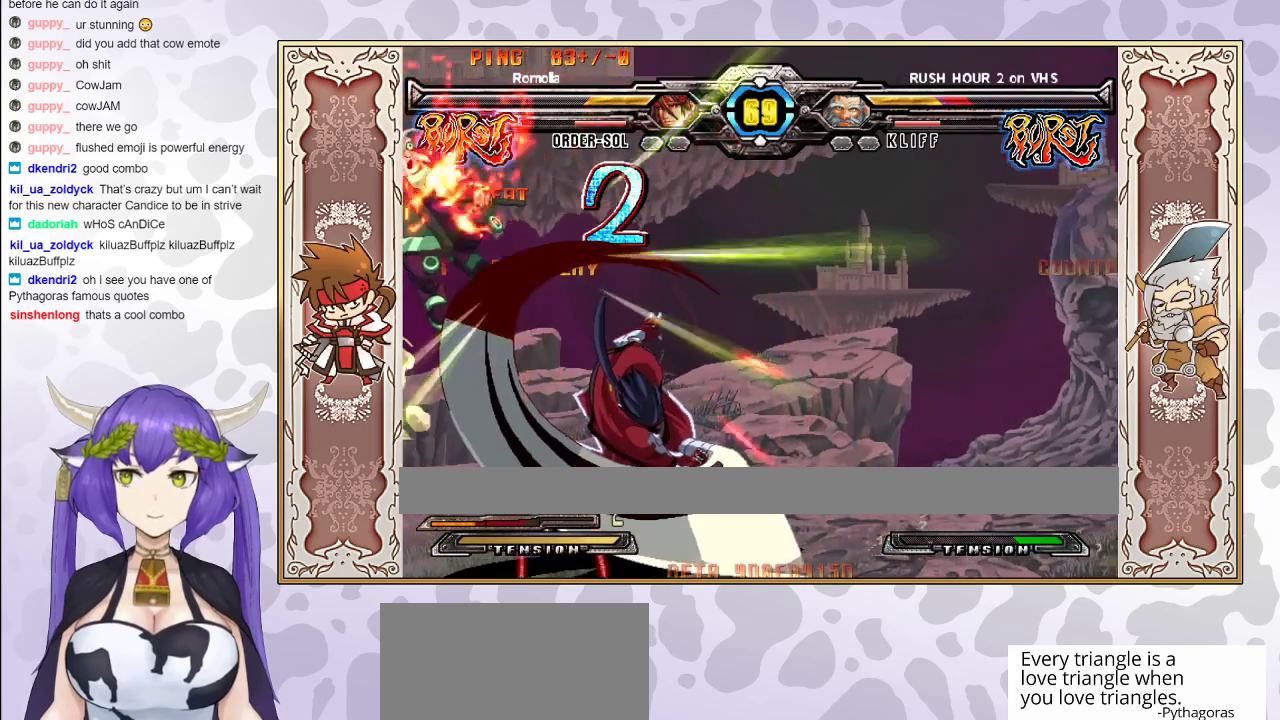
{"buttons": [], "events": [[17, "R2", "down"], [467, "R2", "up"]]}
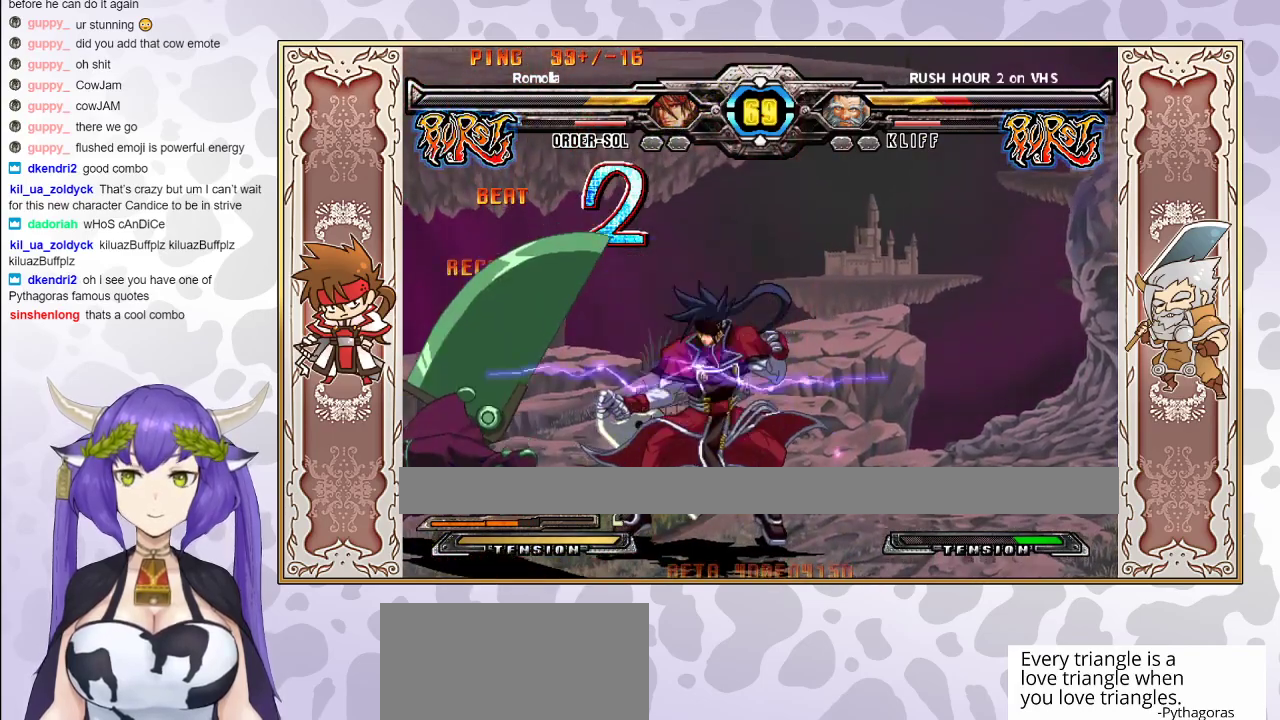
{"buttons": [], "events": []}
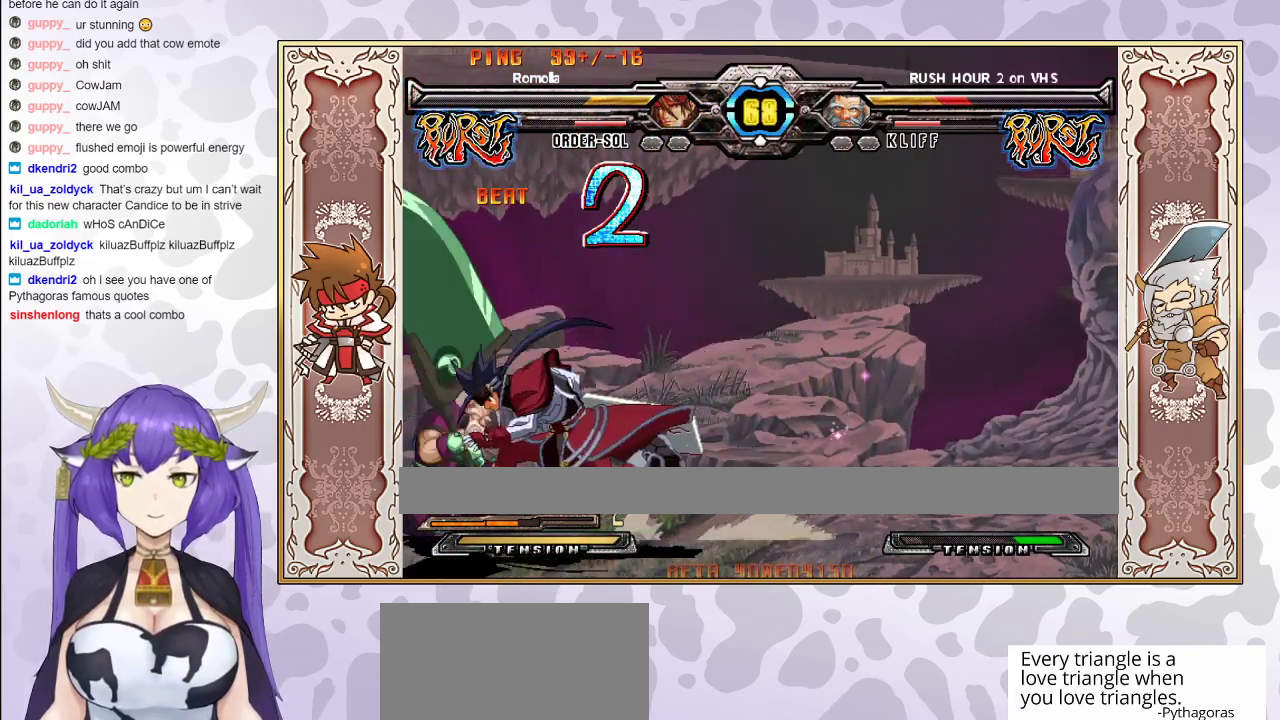
{"buttons": [], "events": [[33, "TRIANGLE", "down"], [117, "TRIANGLE", "up"], [217, "R2", "down"], [333, "R2", "up"]]}
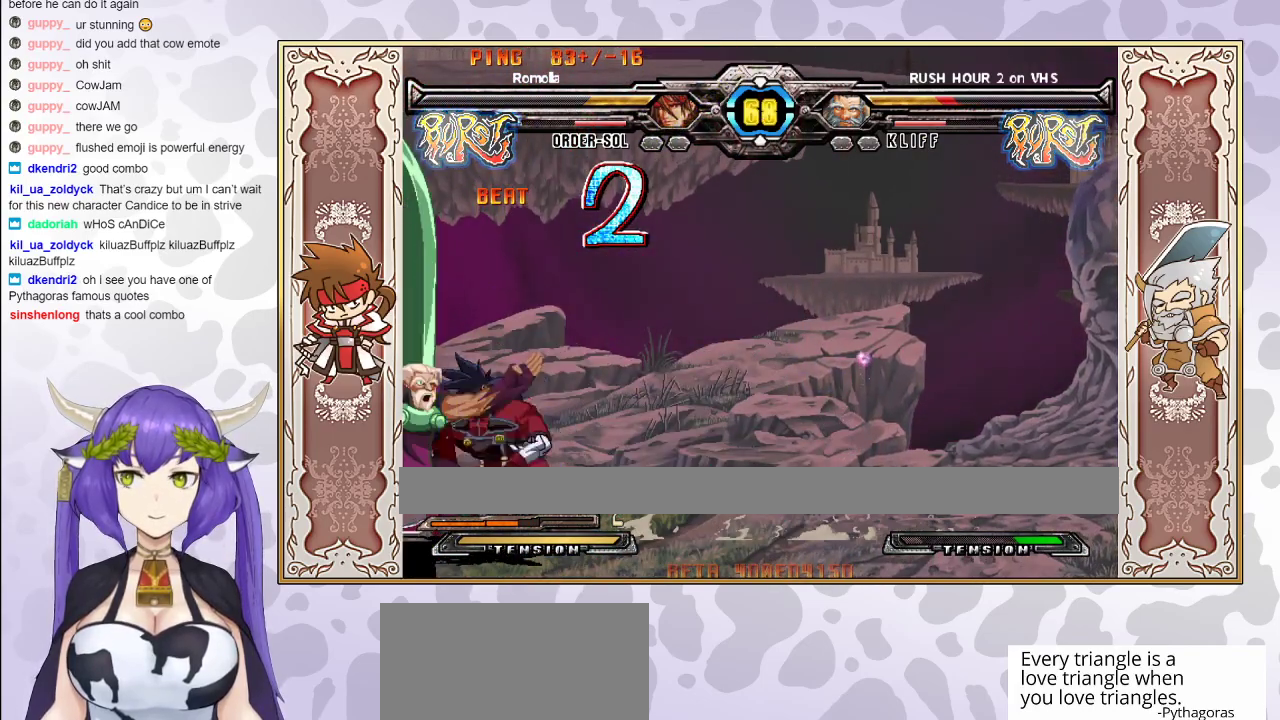
{"buttons": ["TRIANGLE"], "events": [[467, "TRIANGLE", "down"]]}
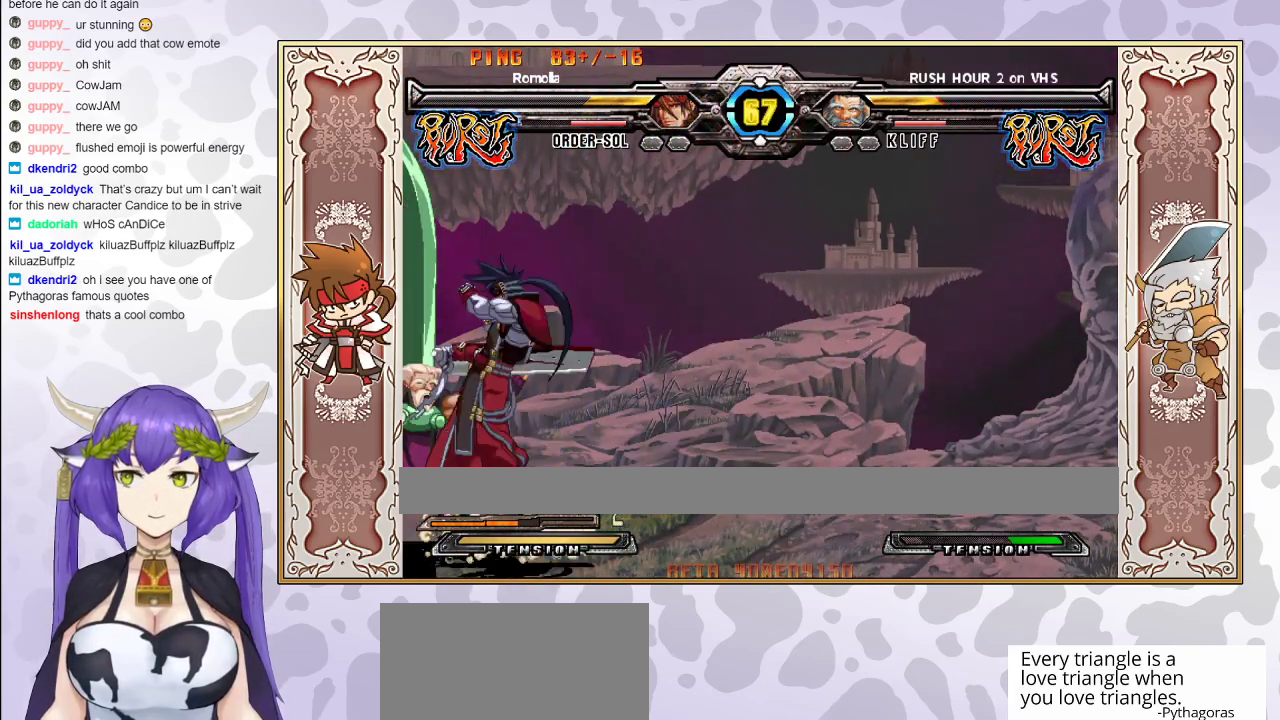
{"buttons": [], "events": [[33, "TRIANGLE", "up"], [100, "R1", "down"], [167, "R1", "up"], [400, "CROSS", "down"], [467, "CROSS", "up"]]}
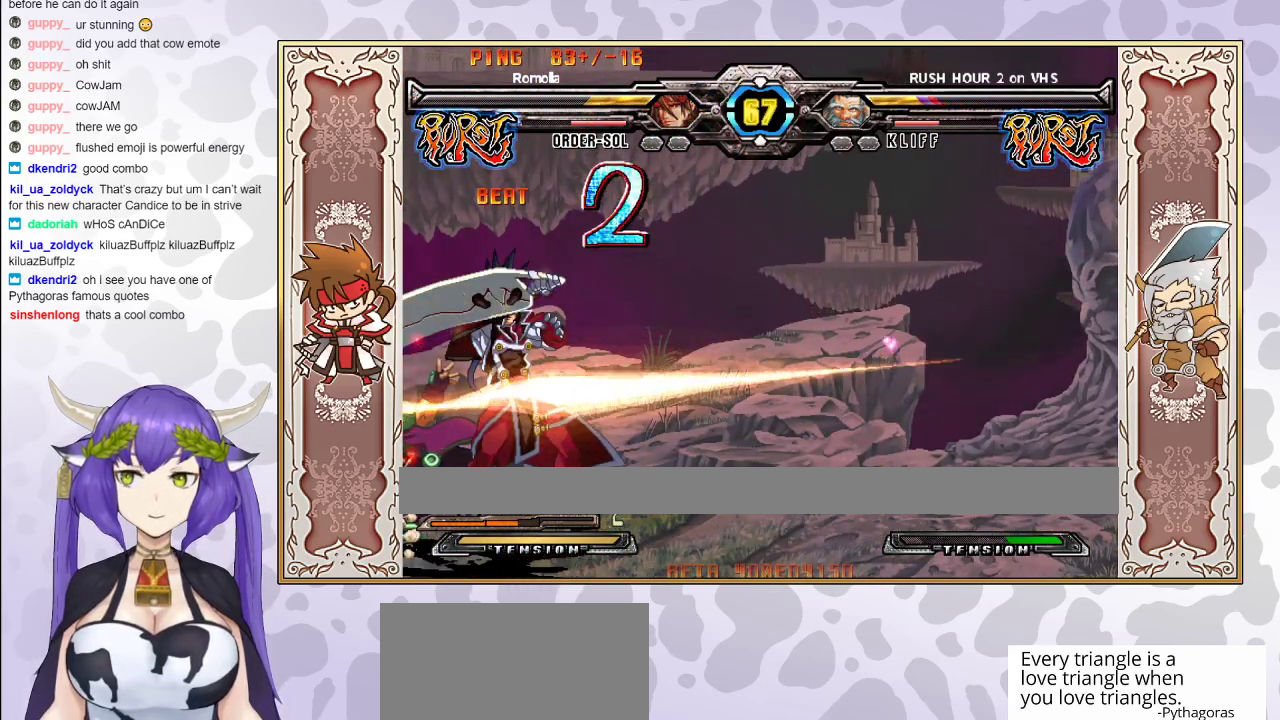
{"buttons": [], "events": [[300, "R2", "down"], [350, "R2", "up"], [383, "R2", "down"], [467, "R2", "up"]]}
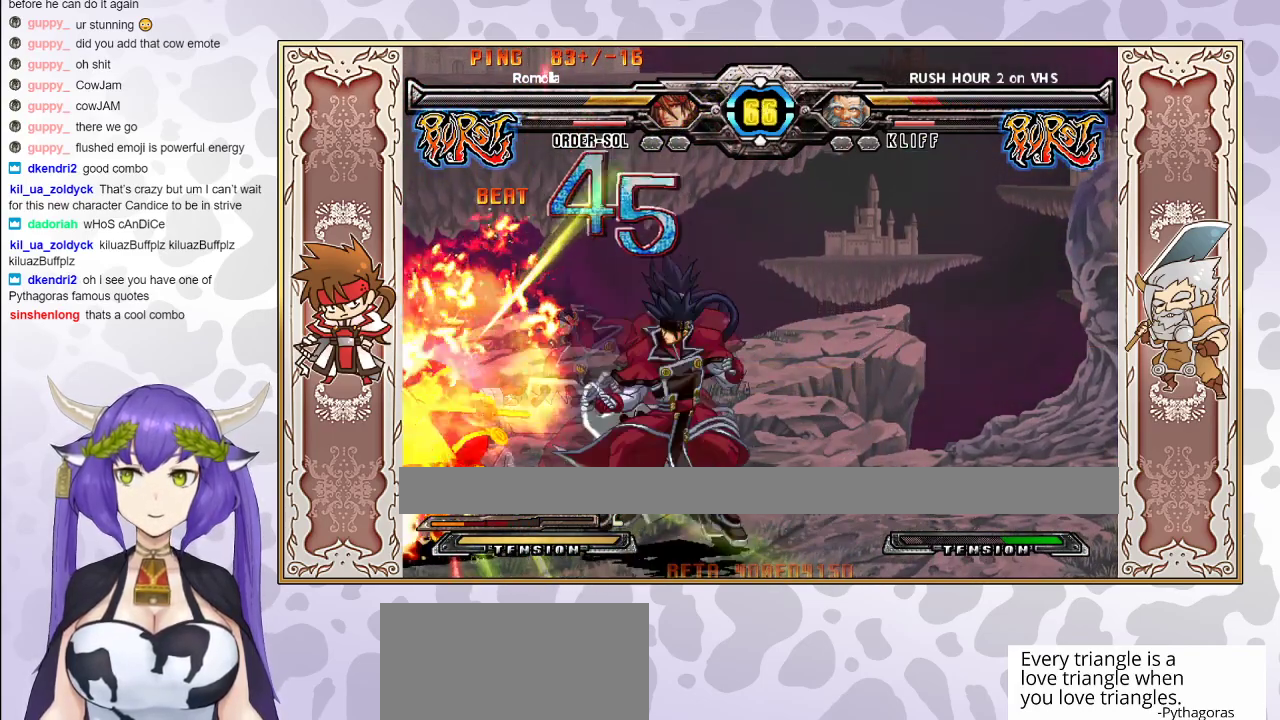
{"buttons": ["R1"], "events": [[50, "CROSS", "down"], [50, "R1", "down"], [50, "TRIANGLE", "down"], [117, "CROSS", "up"], [133, "TRIANGLE", "up"], [150, "R1", "up"], [483, "R1", "down"]]}
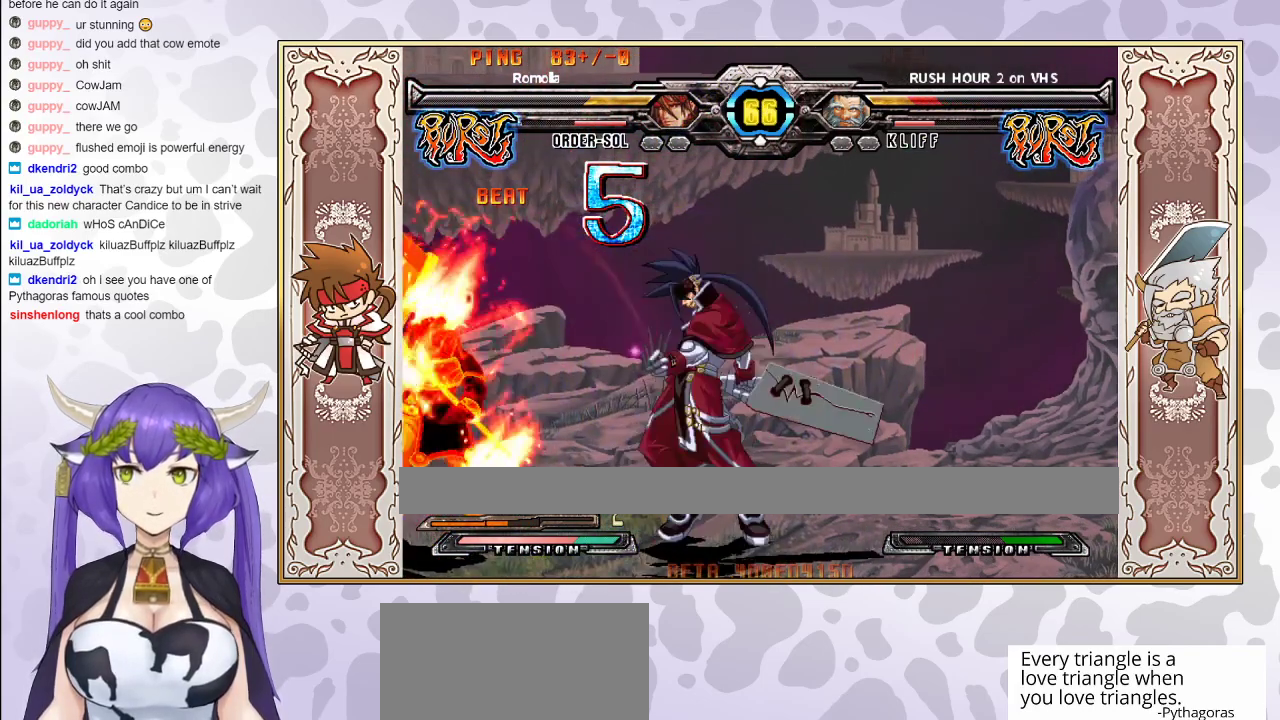
{"buttons": [], "events": [[50, "R1", "up"], [133, "CIRCLE", "down"], [200, "CIRCLE", "up"], [233, "CIRCLE", "down"], [317, "CIRCLE", "up"]]}
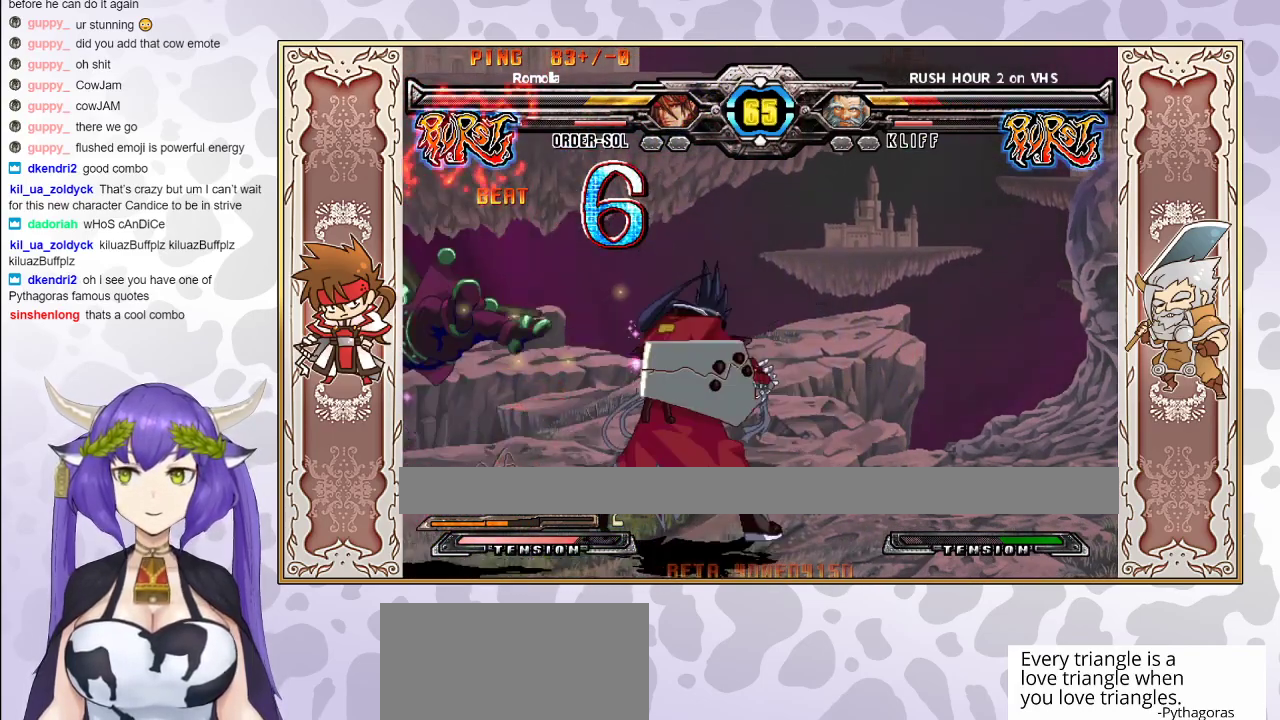
{"buttons": [], "events": [[233, "TRIANGLE", "down"], [317, "TRIANGLE", "up"]]}
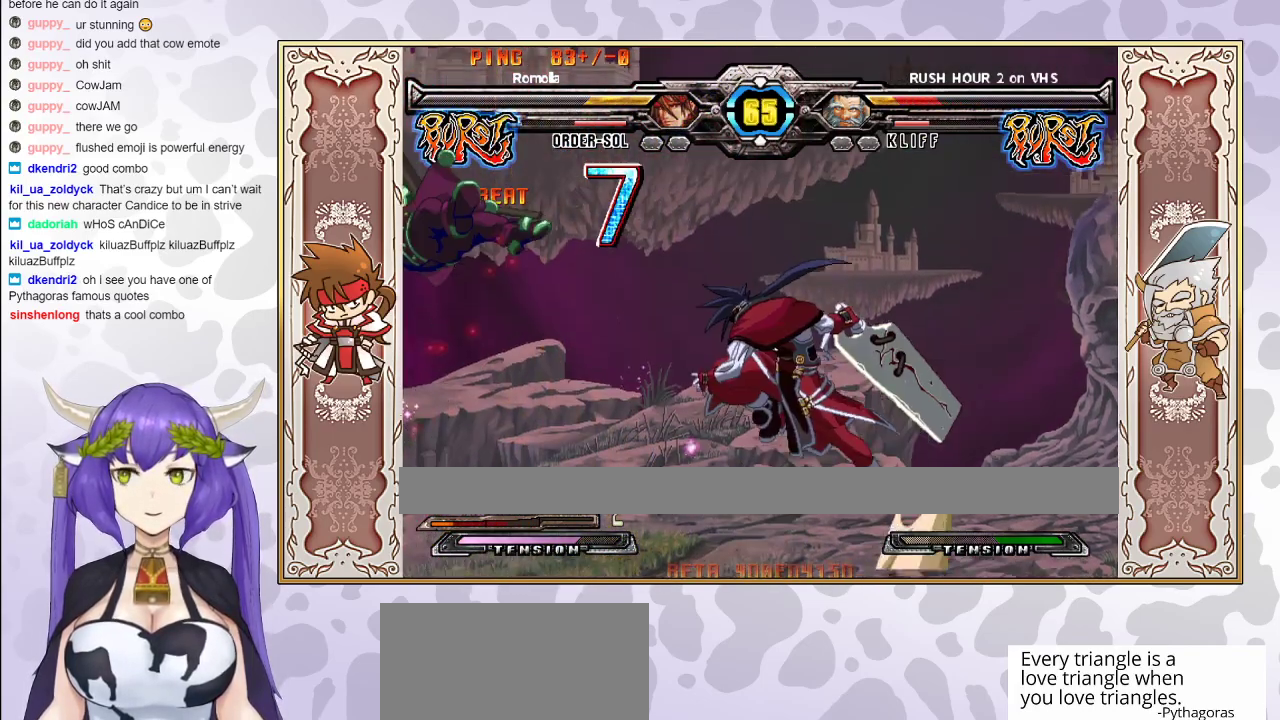
{"buttons": [], "events": []}
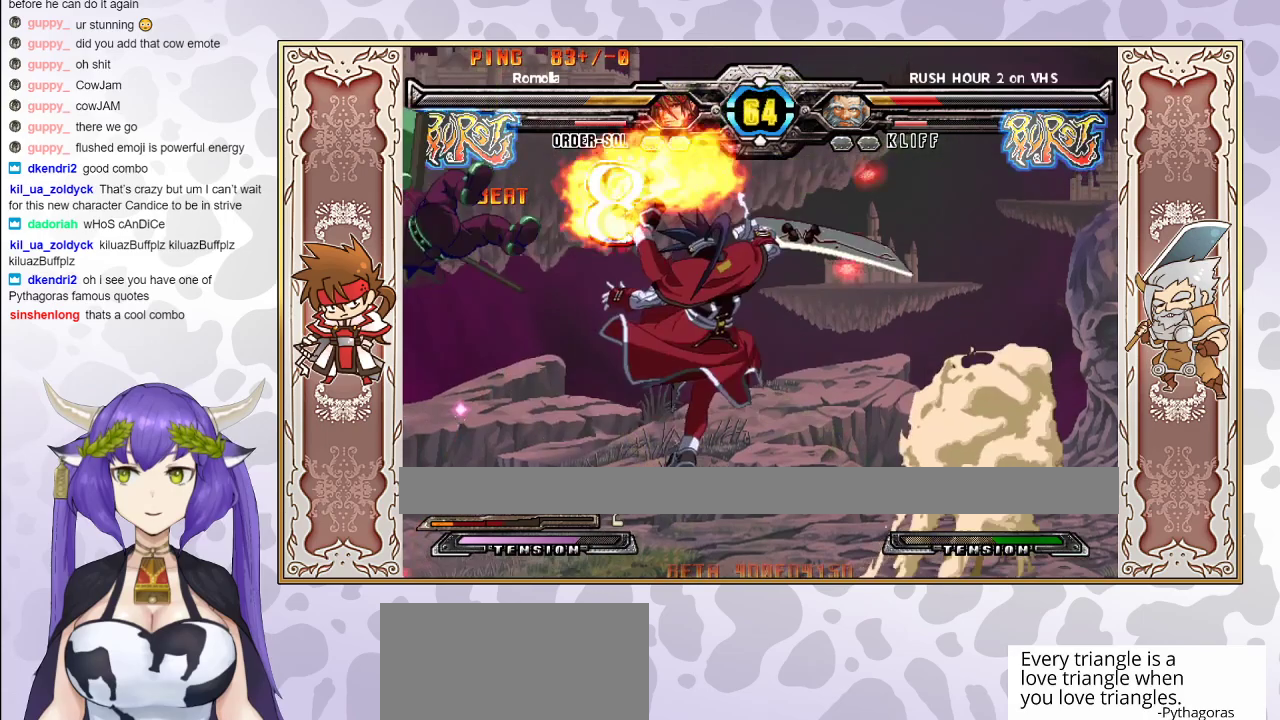
{"buttons": [], "events": []}
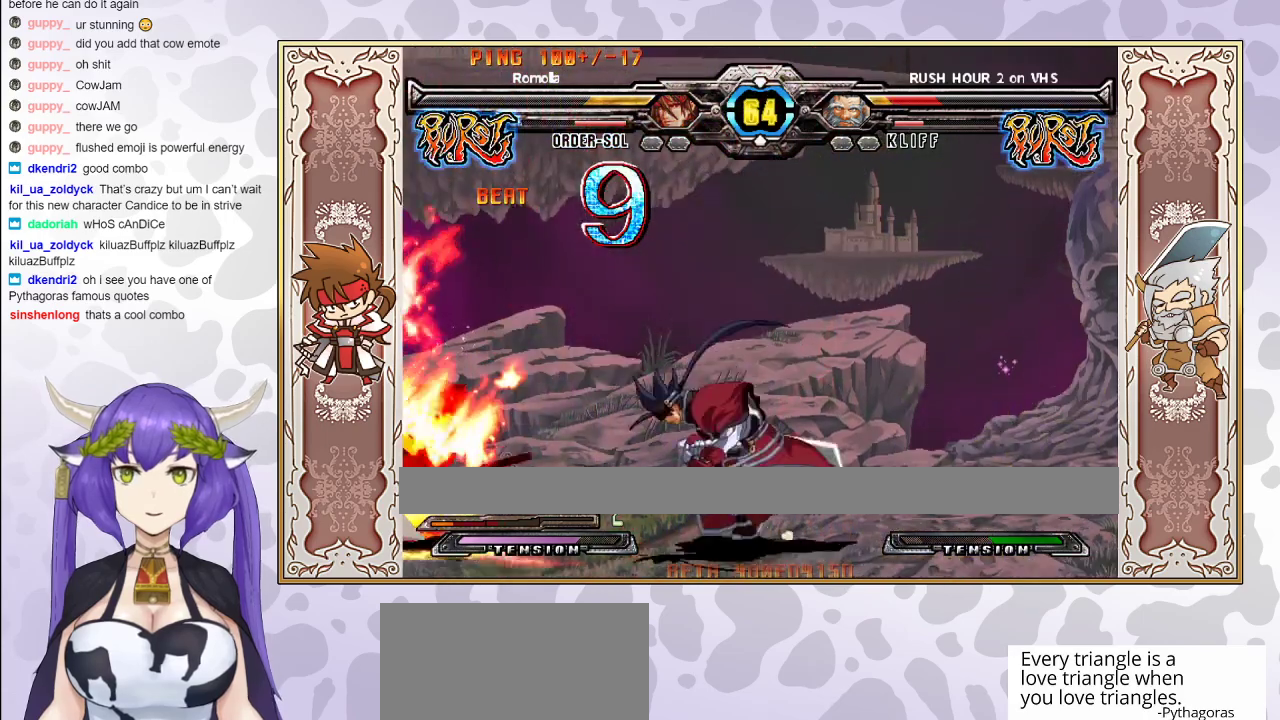
{"buttons": [], "events": [[67, "R2", "down"], [117, "R2", "up"], [150, "R2", "down"], [233, "R2", "up"]]}
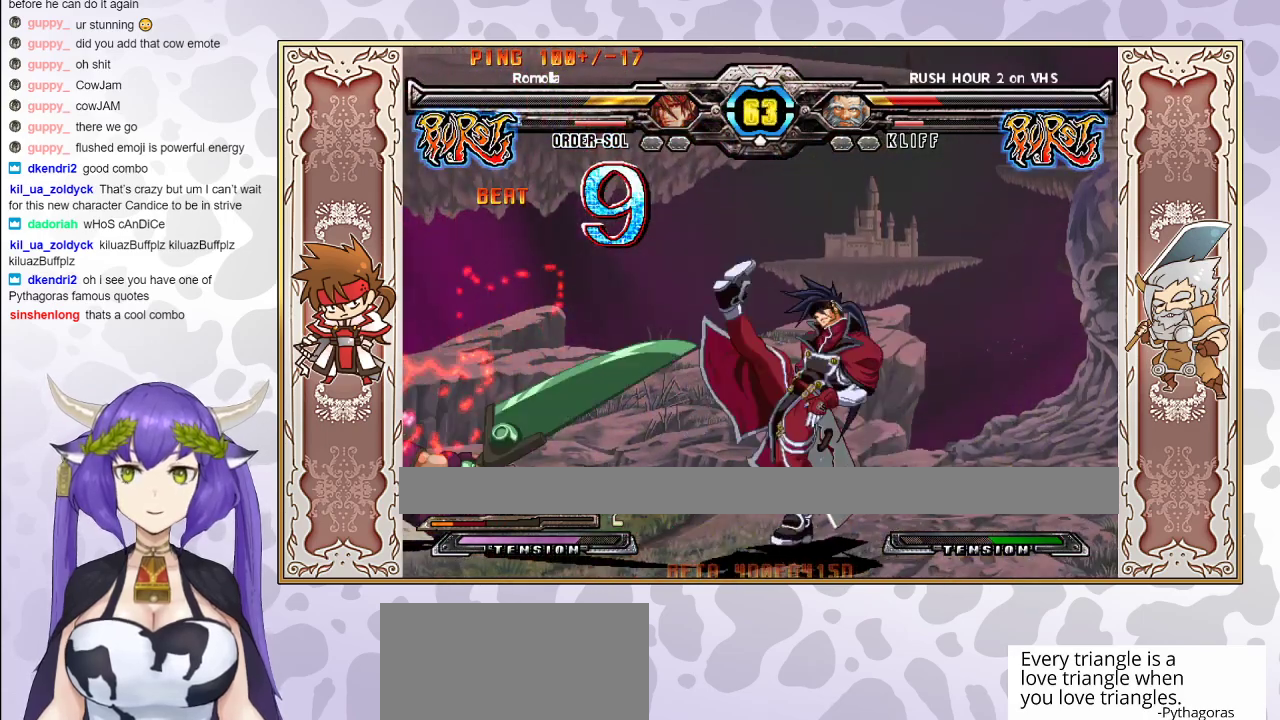
{"buttons": ["CROSS"], "events": [[500, "CROSS", "down"]]}
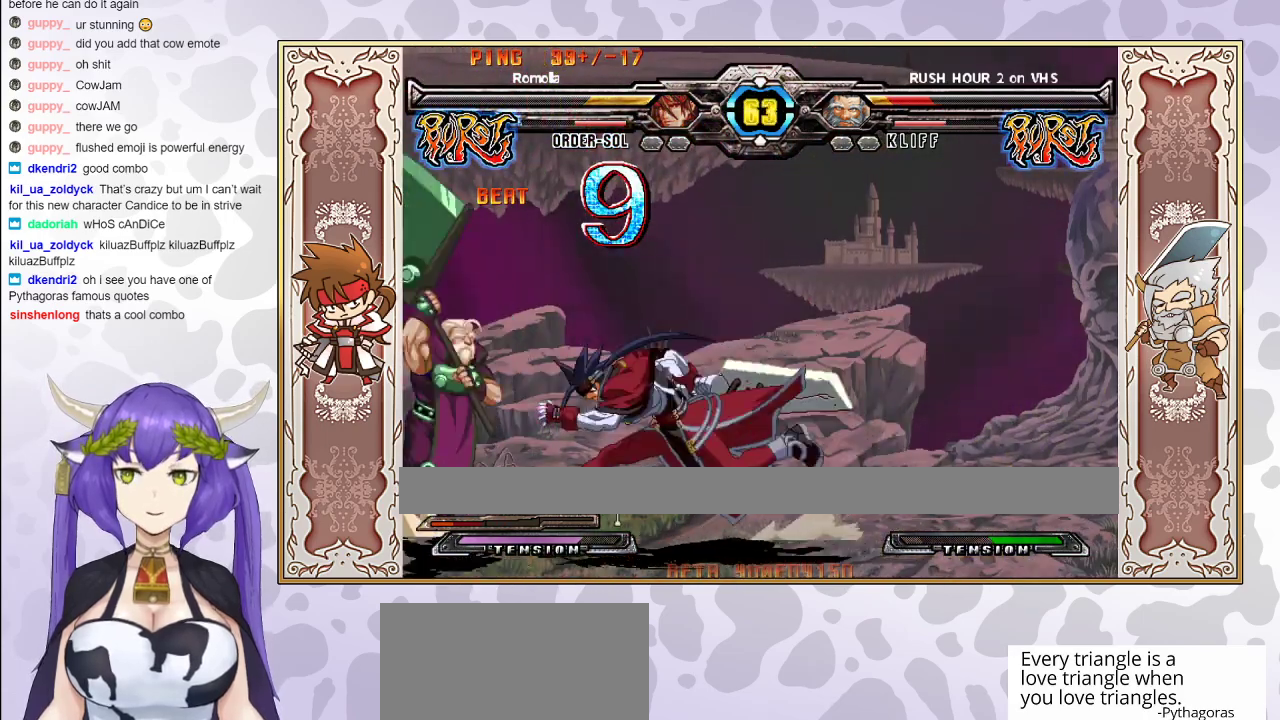
{"buttons": [], "events": [[67, "CROSS", "up"], [150, "R1", "down"], [217, "R1", "up"]]}
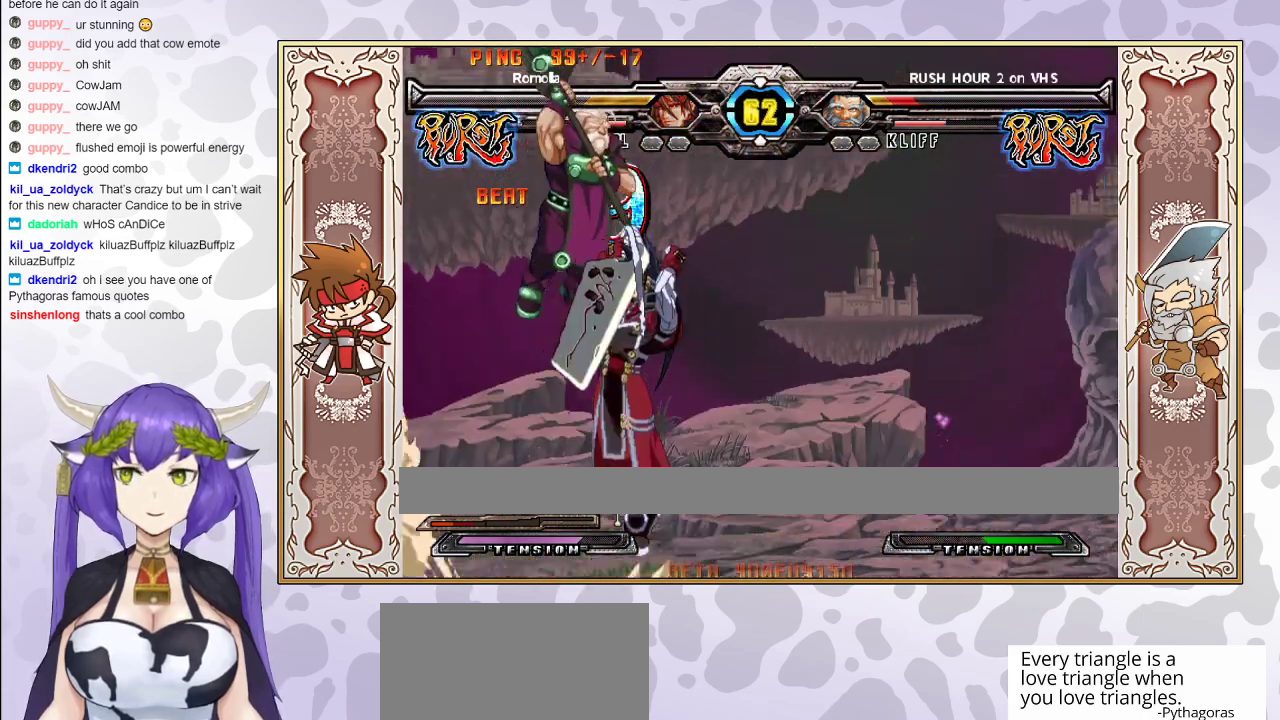
{"buttons": [], "events": [[67, "CIRCLE", "down"], [167, "CIRCLE", "up"]]}
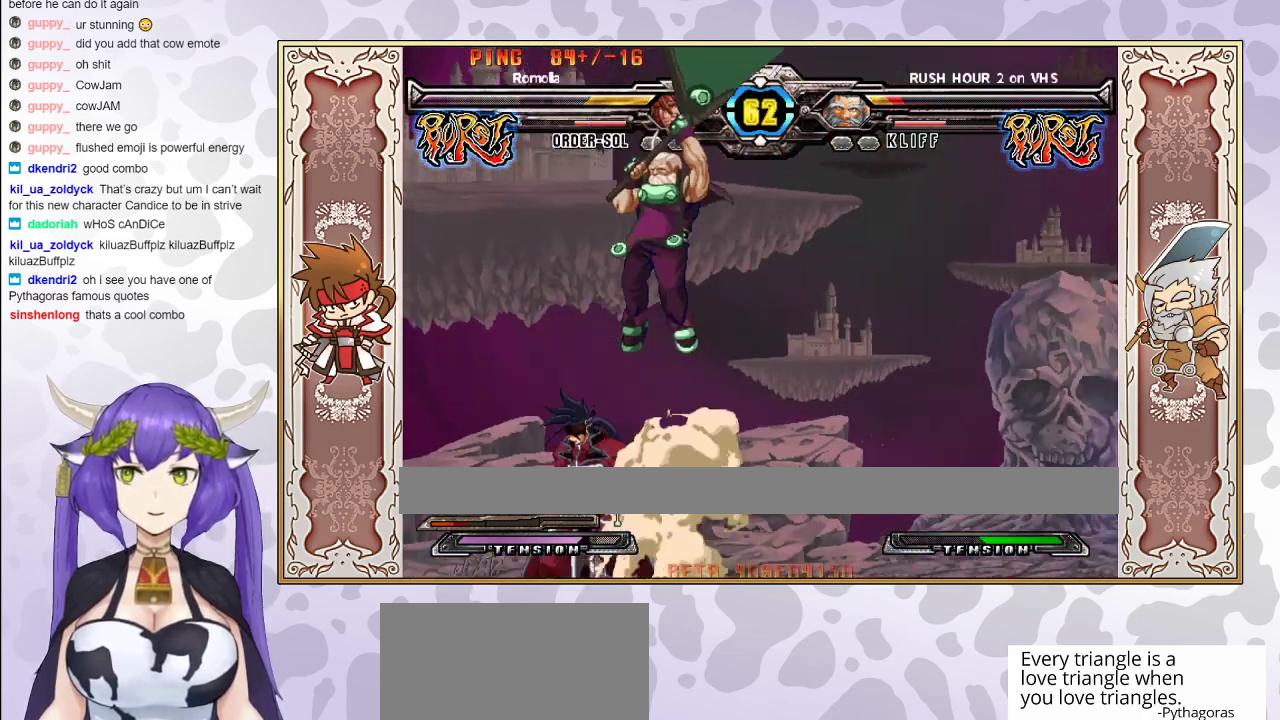
{"buttons": [], "events": [[150, "CIRCLE", "down"], [250, "CIRCLE", "up"]]}